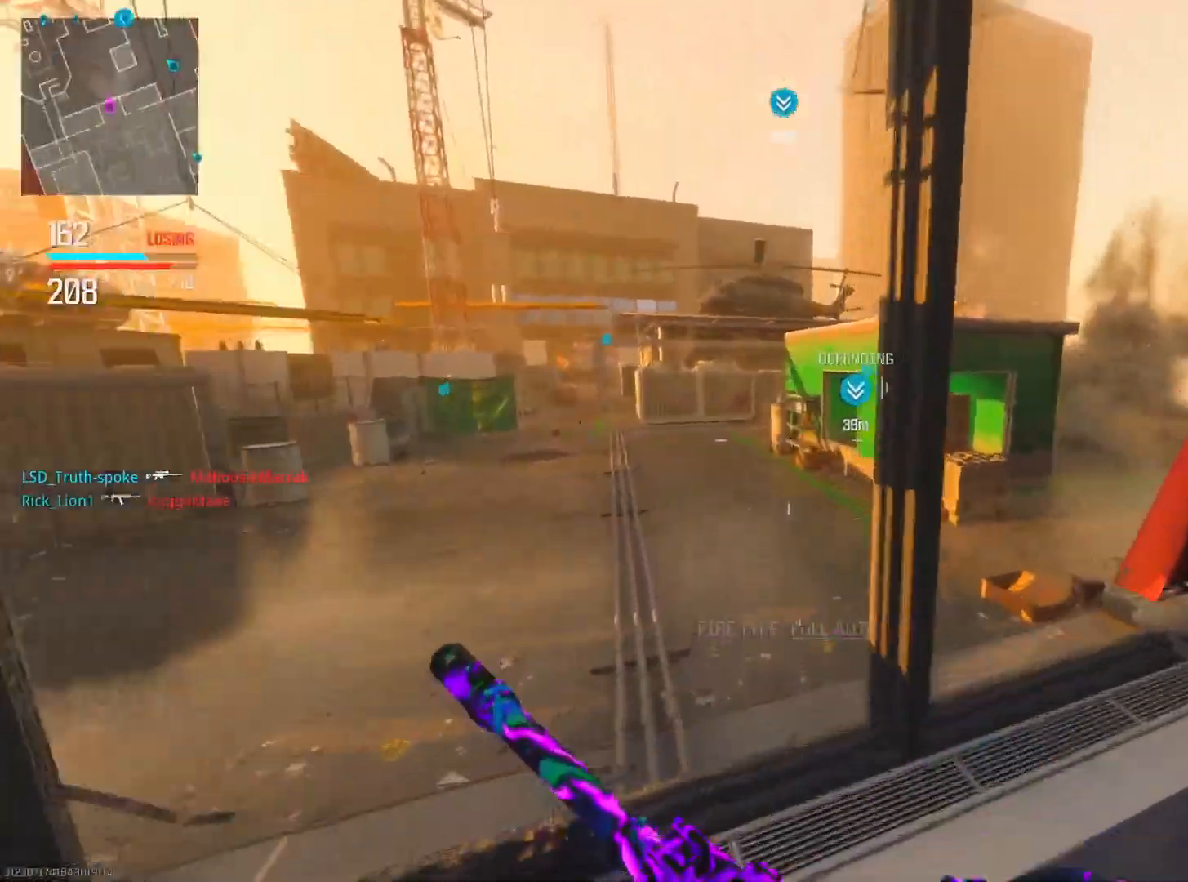
Gameplay with a controller (PlayStation layout); each line is a JSON object with the inputs held at the frame after it. "events" lists button and stick changes between this image and that frame as [ms after this image, input, new state], when the widget could be followed in between. Not read: TOUCHPAD.
{"buttons": [], "left_stick": "up", "right_stick": "center", "events": [[50, "right_stick", "center"], [67, "CIRCLE", "up"], [151, "CIRCLE", "down"], [201, "R3", "down"], [317, "R3", "up"], [351, "CIRCLE", "up"]]}
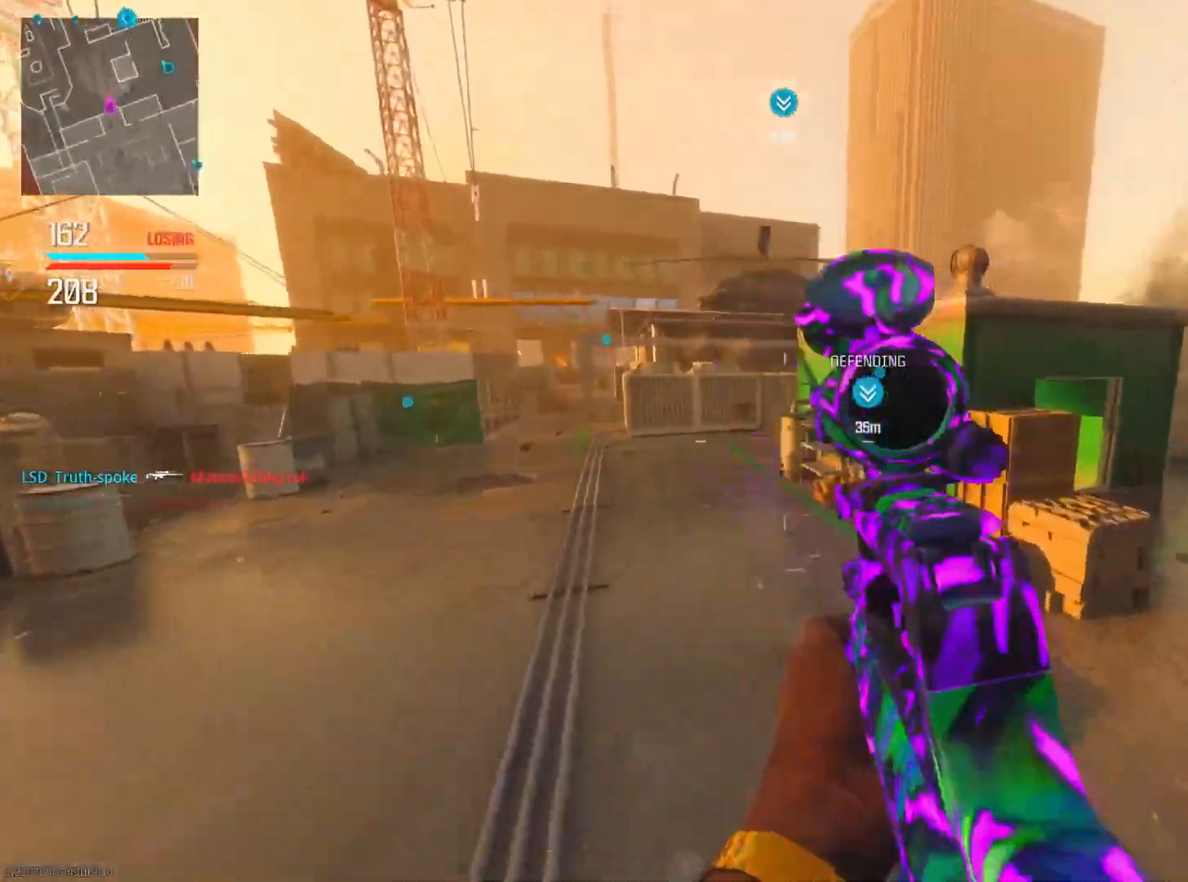
{"buttons": ["CIRCLE"], "left_stick": "up", "right_stick": "center", "events": [[484, "CIRCLE", "down"]]}
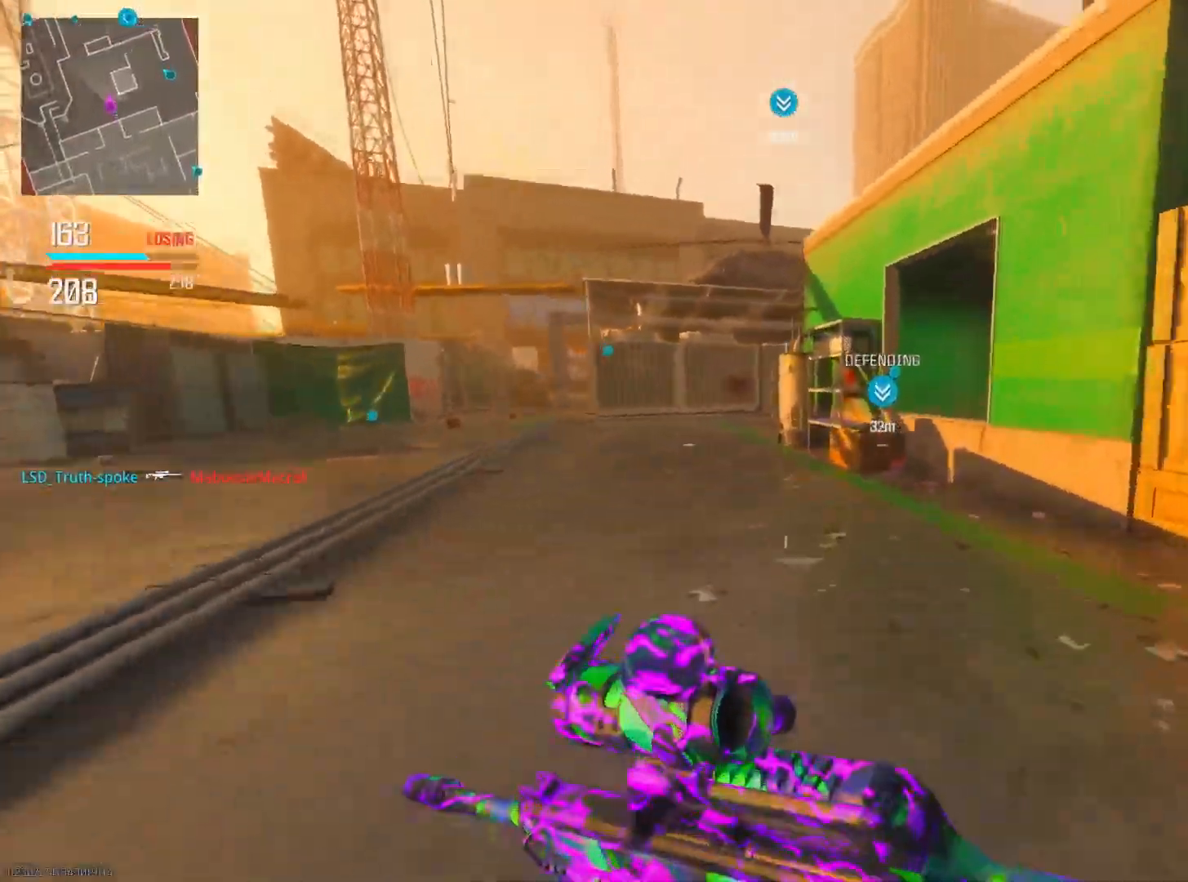
{"buttons": ["CIRCLE", "R3"], "left_stick": "up", "right_stick": "left", "events": [[34, "right_stick", "left"], [167, "right_stick", "center"], [334, "right_stick", "left"], [401, "R3", "down"]]}
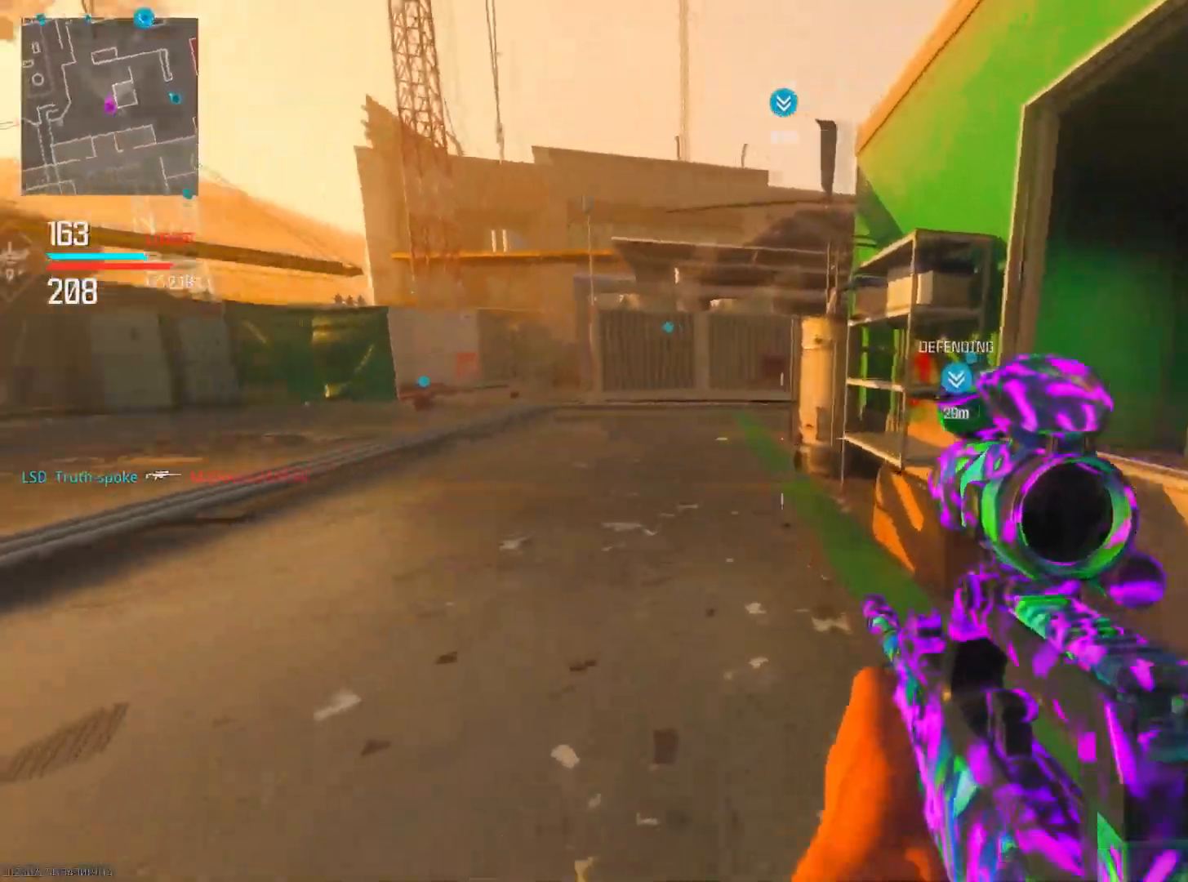
{"buttons": ["CIRCLE", "TRIANGLE"], "left_stick": "up", "right_stick": "center", "events": [[17, "R3", "up"], [17, "right_stick", "center"], [67, "left_stick", "left"], [217, "left_stick", "up"], [267, "TRIANGLE", "down"], [367, "TRIANGLE", "up"], [484, "TRIANGLE", "down"]]}
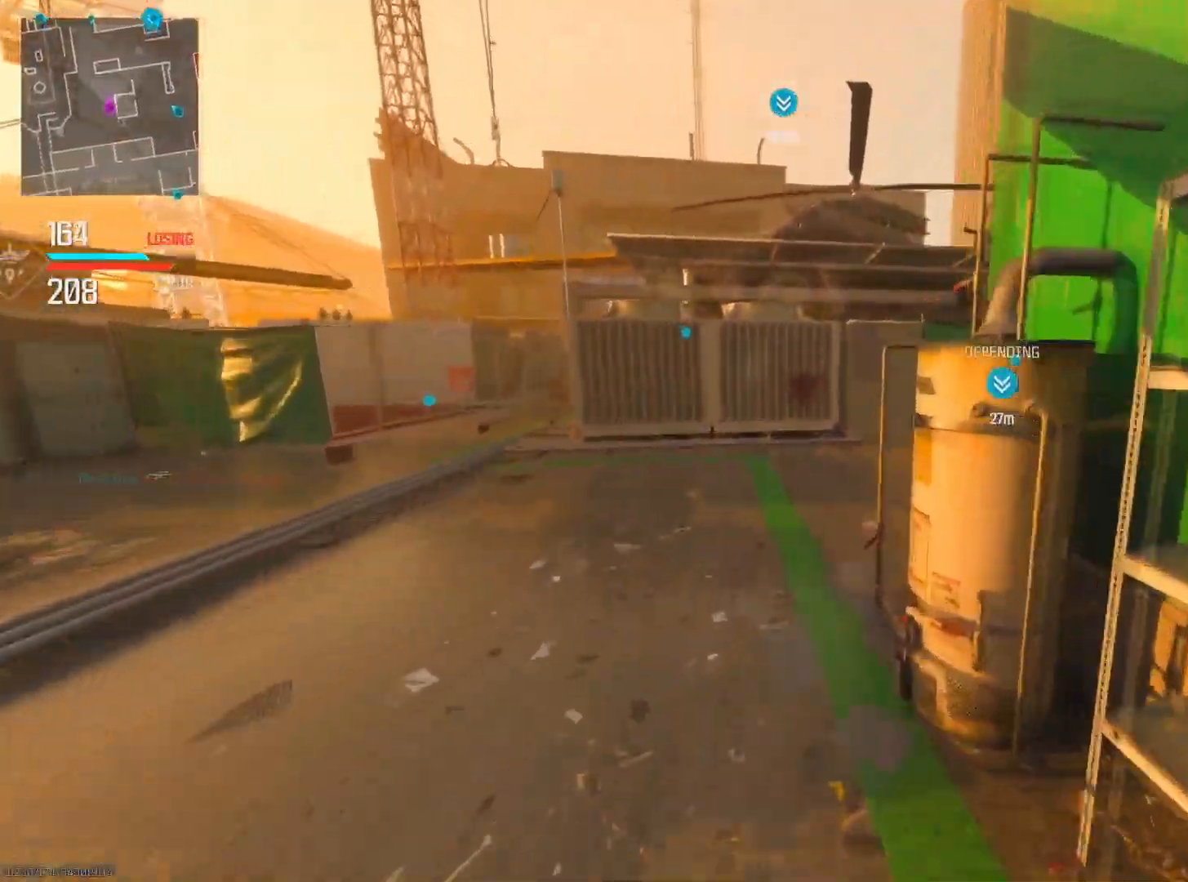
{"buttons": ["CIRCLE"], "left_stick": "up", "right_stick": "right", "events": [[67, "TRIANGLE", "up"], [284, "right_stick", "right"]]}
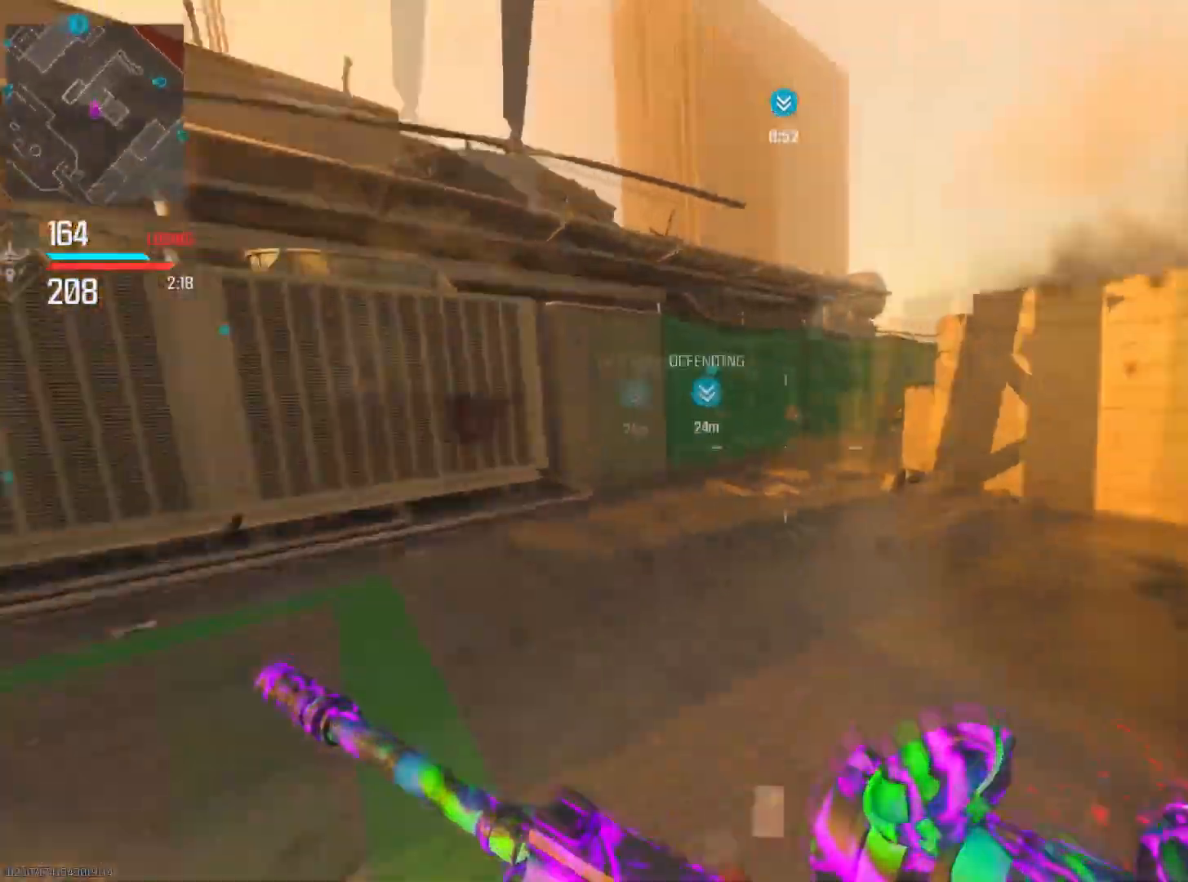
{"buttons": ["CIRCLE"], "left_stick": "up-left", "right_stick": "left", "events": [[17, "right_stick", "center"], [217, "CIRCLE", "up"], [317, "CIRCLE", "down"], [350, "R3", "down"], [434, "left_stick", "up-left"], [484, "R3", "up"], [500, "right_stick", "left"]]}
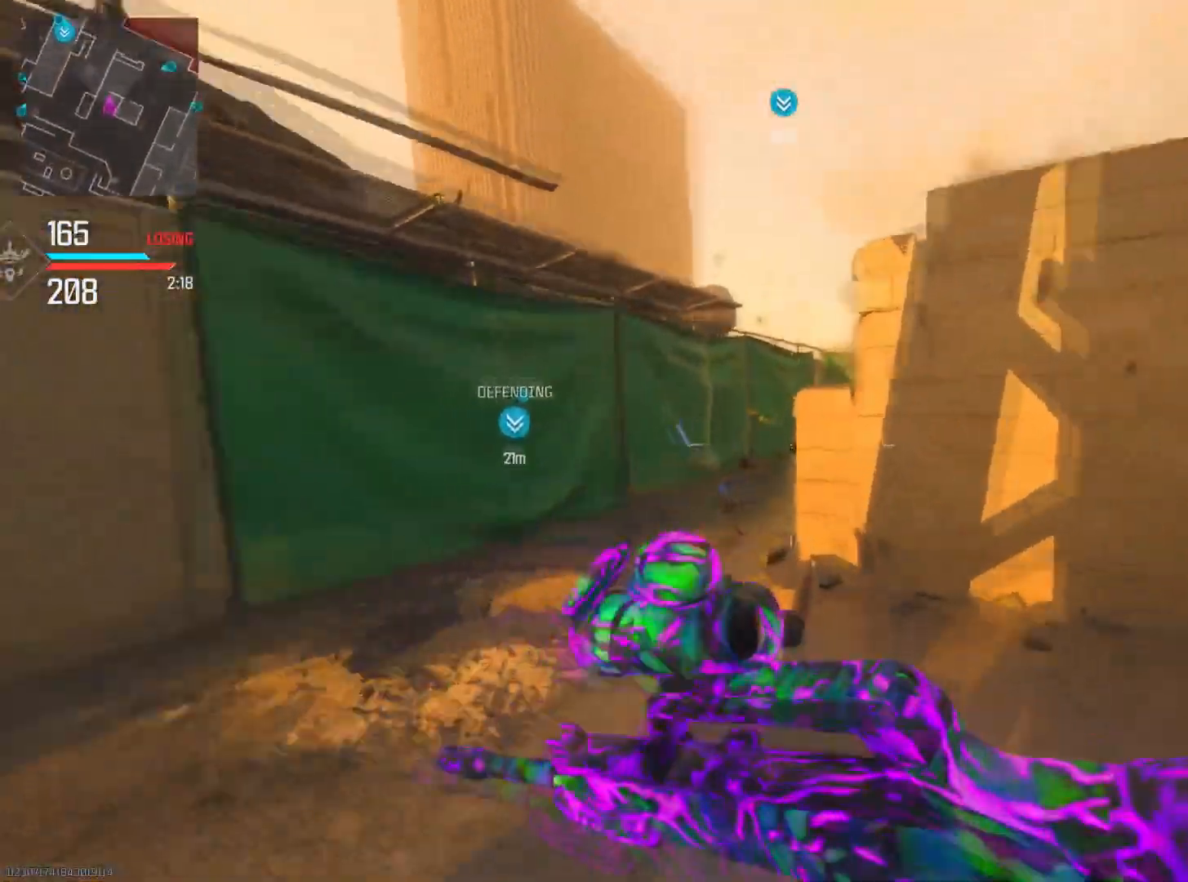
{"buttons": [], "left_stick": "up", "right_stick": "center", "events": [[17, "CIRCLE", "up"], [34, "left_stick", "left"], [50, "right_stick", "center"], [234, "right_stick", "right"], [267, "left_stick", "up"], [484, "right_stick", "center"]]}
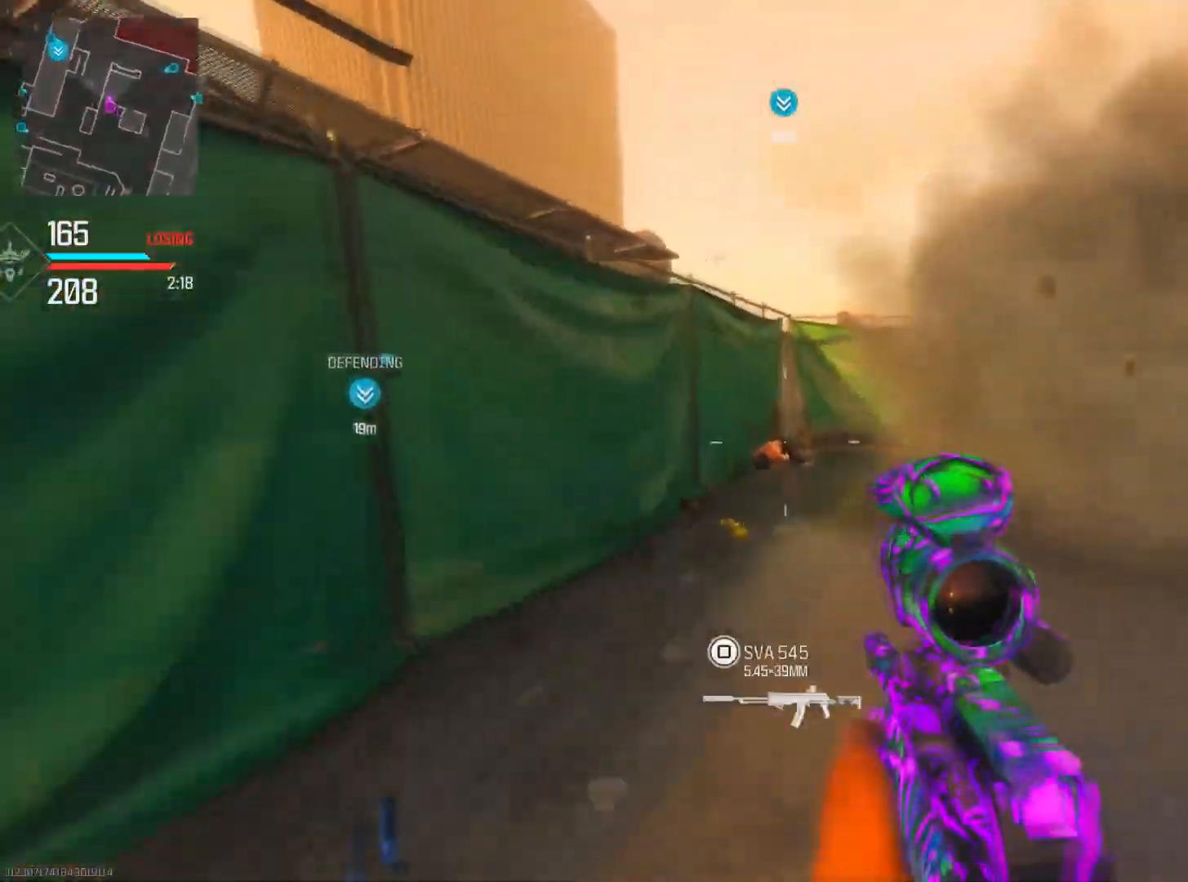
{"buttons": [], "left_stick": "up", "right_stick": "left", "events": [[117, "right_stick", "left"], [334, "R3", "down"], [434, "R3", "up"], [434, "right_stick", "center"], [500, "right_stick", "left"]]}
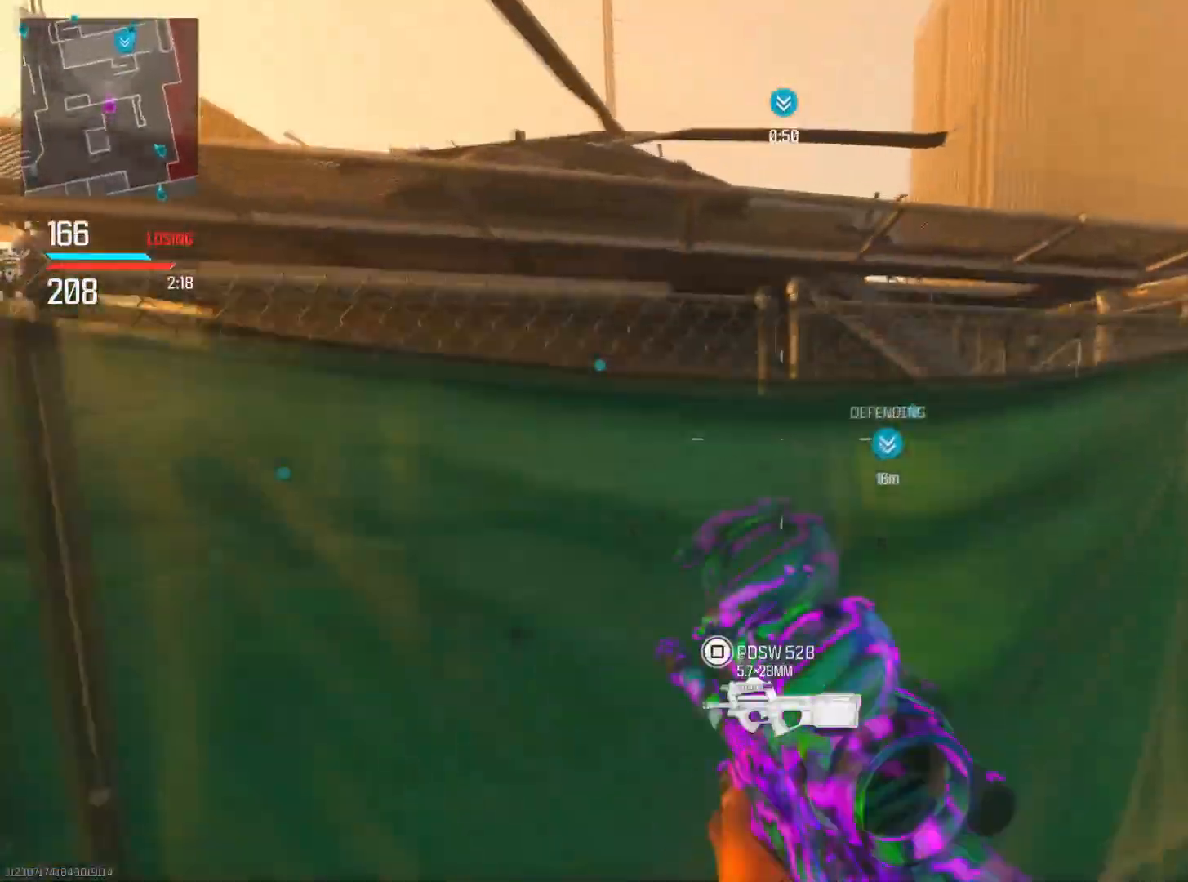
{"buttons": [], "left_stick": "up", "right_stick": "down-right", "events": [[50, "R3", "down"], [100, "right_stick", "center"], [167, "R3", "up"], [251, "R3", "down"], [351, "right_stick", "right"], [384, "R3", "up"], [467, "right_stick", "down-right"]]}
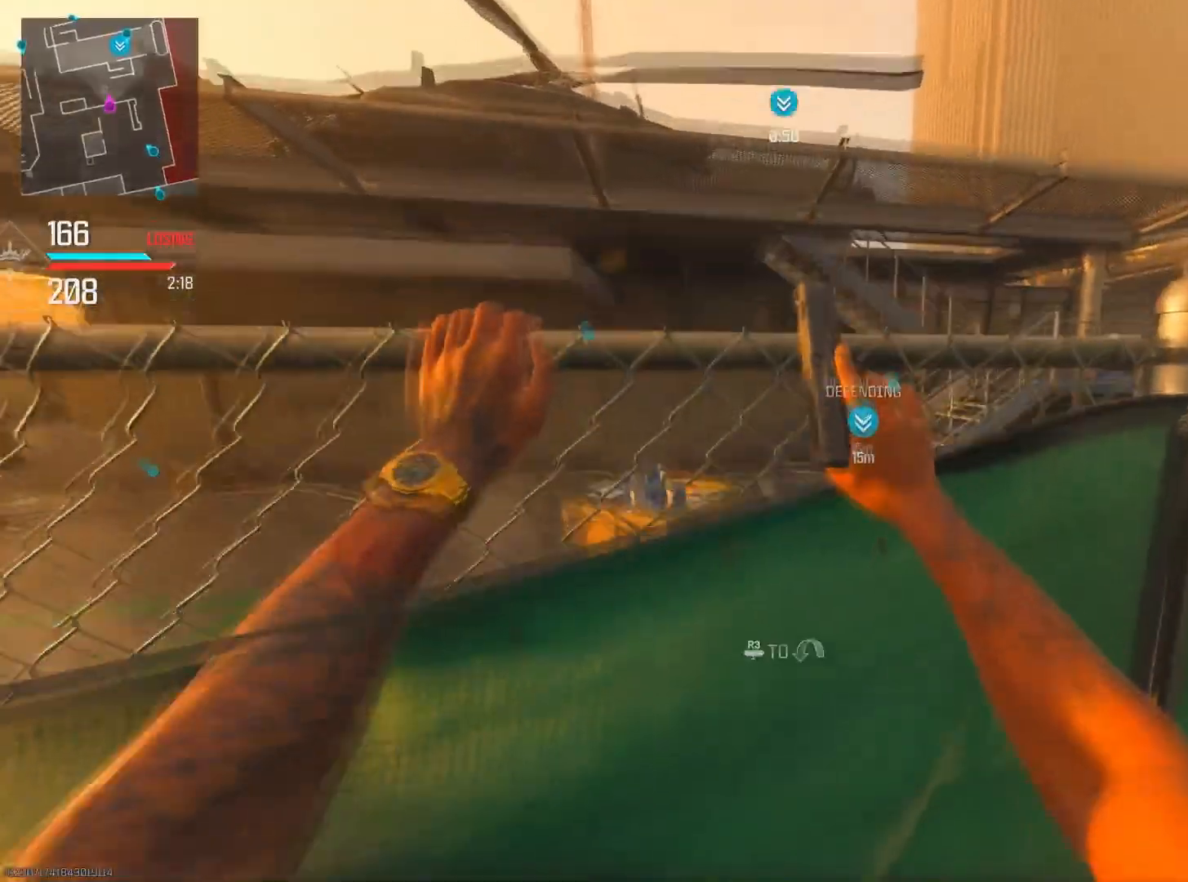
{"buttons": [], "left_stick": "up", "right_stick": "right", "events": [[183, "right_stick", "center"], [233, "right_stick", "right"]]}
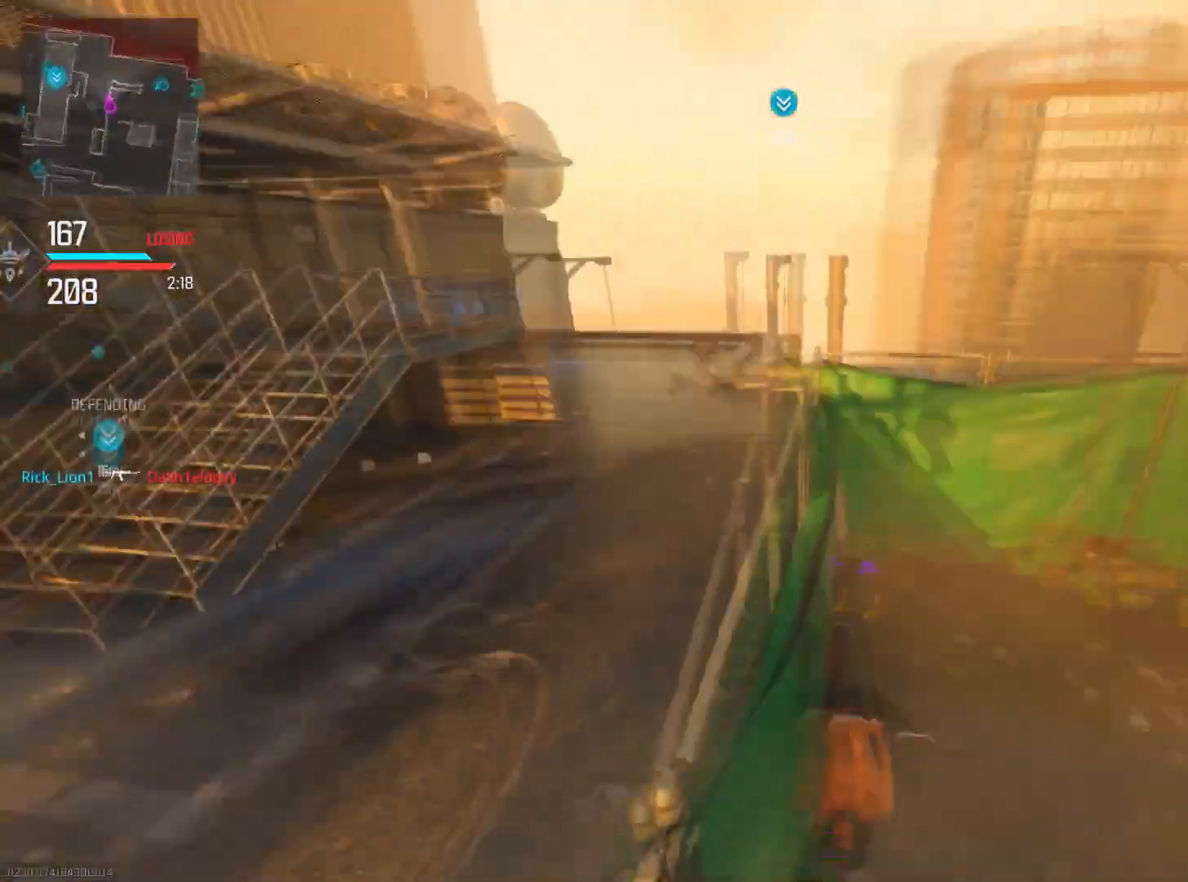
{"buttons": [], "left_stick": "up", "right_stick": "center", "events": [[67, "left_stick", "left"], [67, "right_stick", "center"], [267, "left_stick", "up"]]}
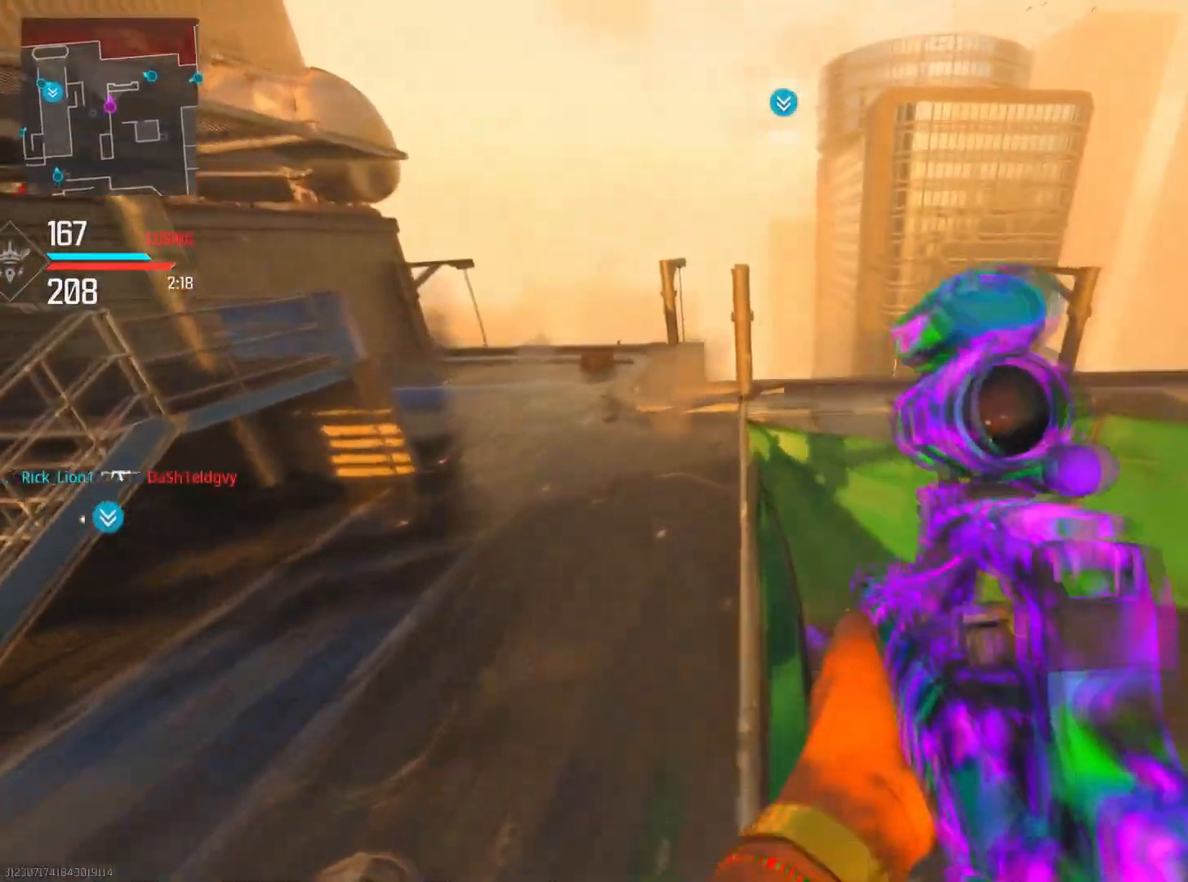
{"buttons": [], "left_stick": "right", "right_stick": "left", "events": [[83, "right_stick", "left"], [350, "R3", "down"], [450, "left_stick", "right"], [500, "R3", "up"]]}
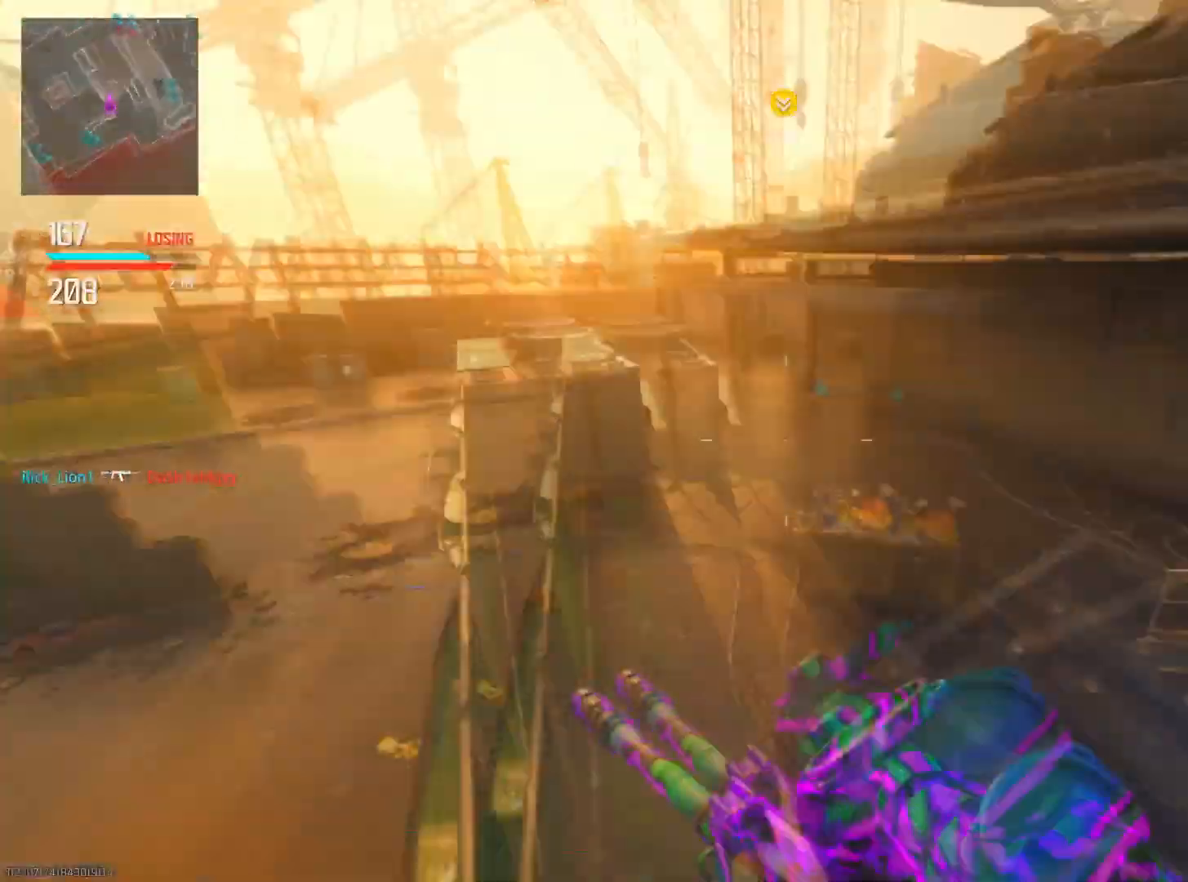
{"buttons": [], "left_stick": "down-right", "right_stick": "right", "events": [[34, "left_stick", "down-right"], [67, "right_stick", "center"], [417, "right_stick", "right"]]}
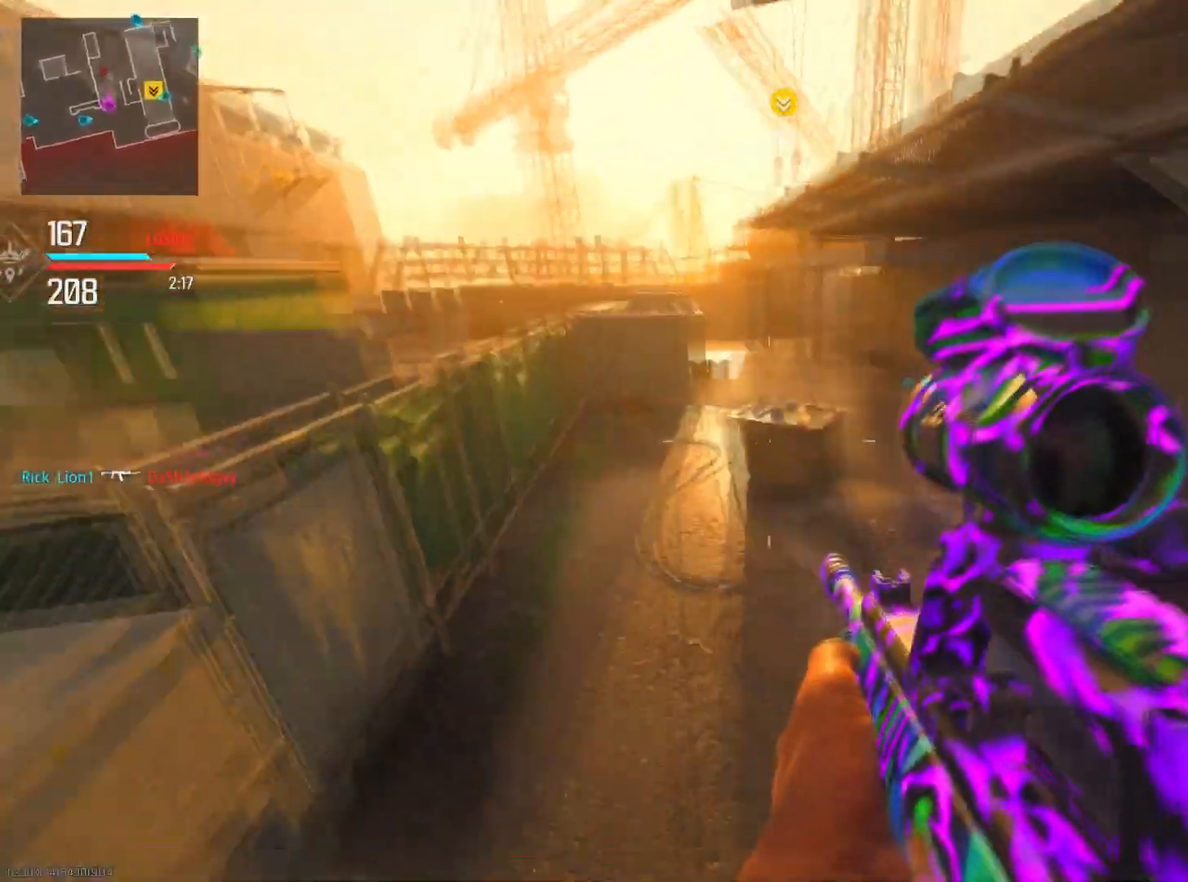
{"buttons": [], "left_stick": "up-right", "right_stick": "center", "events": [[83, "left_stick", "up-right"], [267, "right_stick", "center"], [384, "TRIANGLE", "down"], [467, "TRIANGLE", "up"]]}
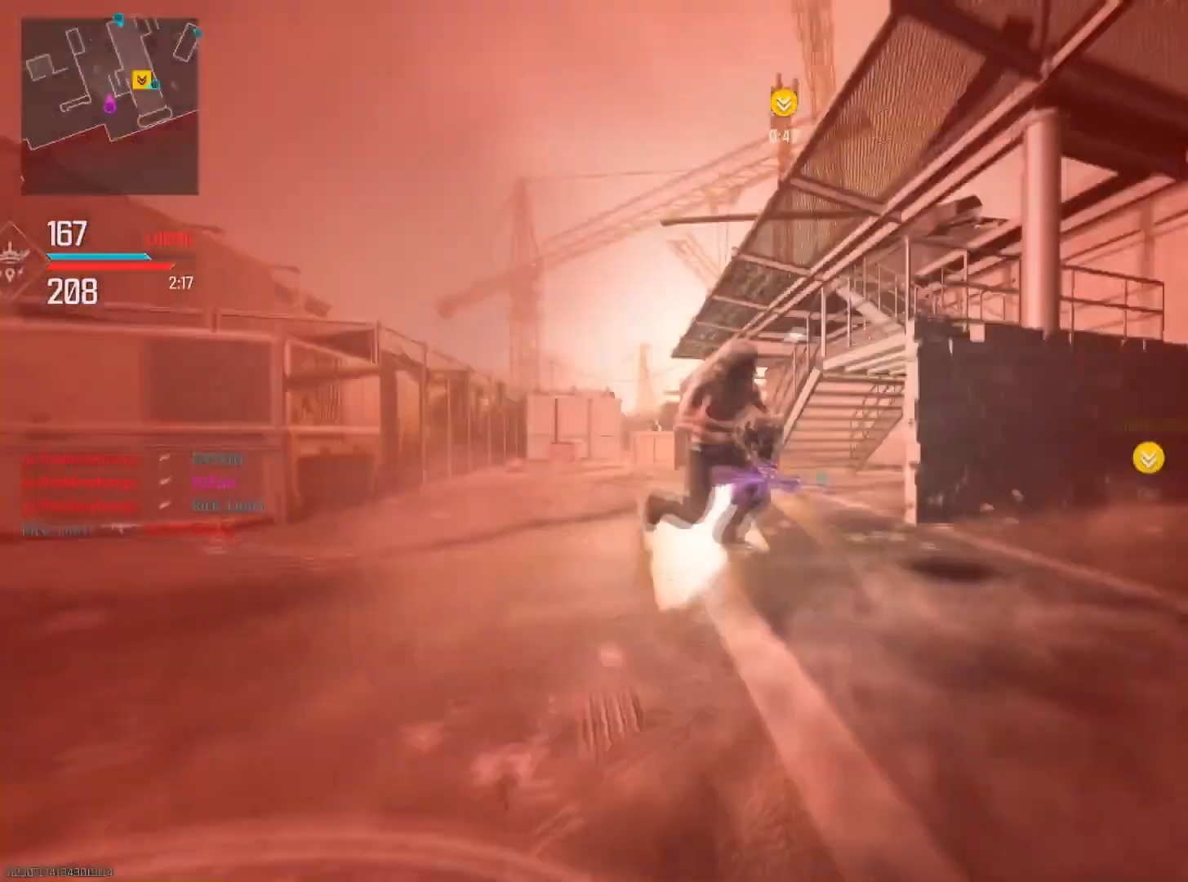
{"buttons": ["SQUARE"], "left_stick": "center", "right_stick": "center", "events": [[67, "left_stick", "up"], [167, "TRIANGLE", "down"], [301, "TRIANGLE", "up"], [401, "SQUARE", "down"], [434, "left_stick", "center"]]}
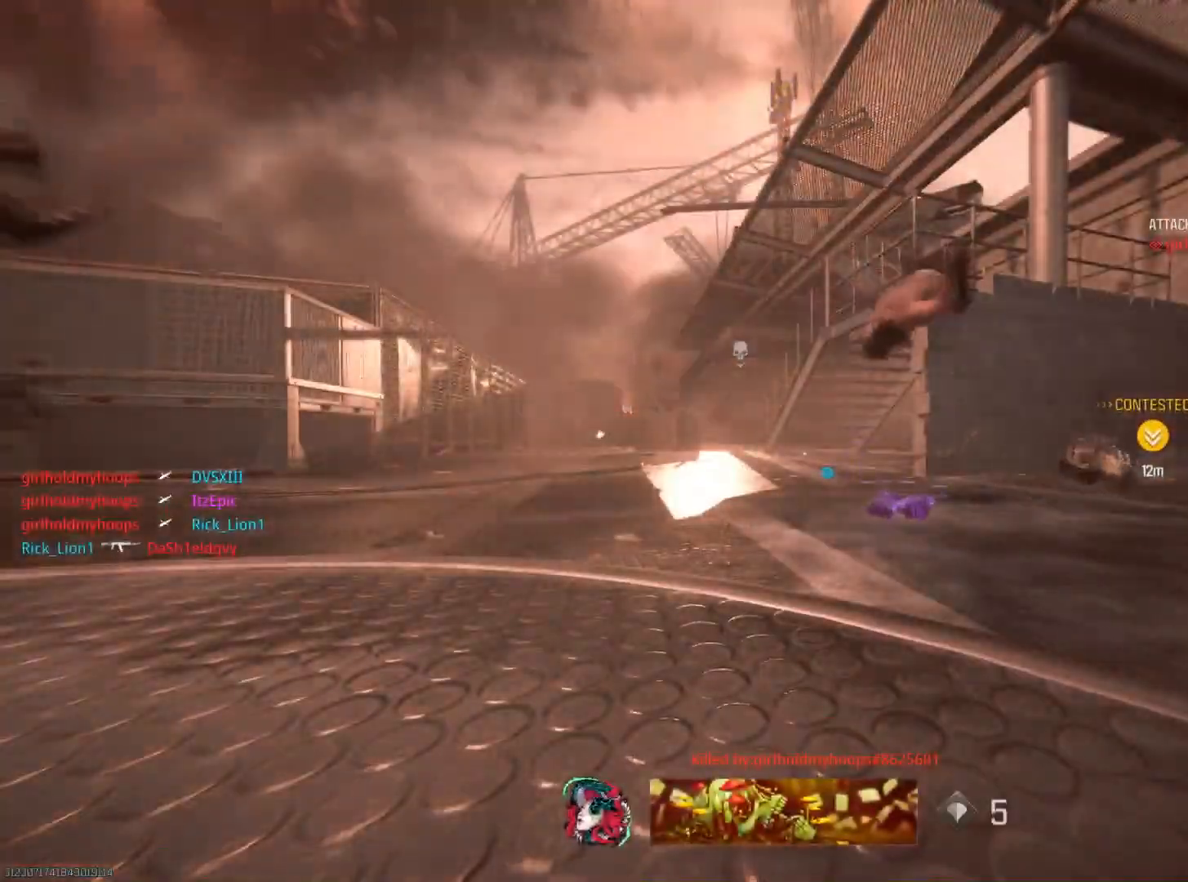
{"buttons": ["SQUARE"], "left_stick": "up", "right_stick": "center", "events": [[67, "SQUARE", "up"], [167, "SQUARE", "down"], [200, "CIRCLE", "down"], [284, "CIRCLE", "up"], [300, "SQUARE", "up"], [384, "SQUARE", "down"], [384, "left_stick", "up"]]}
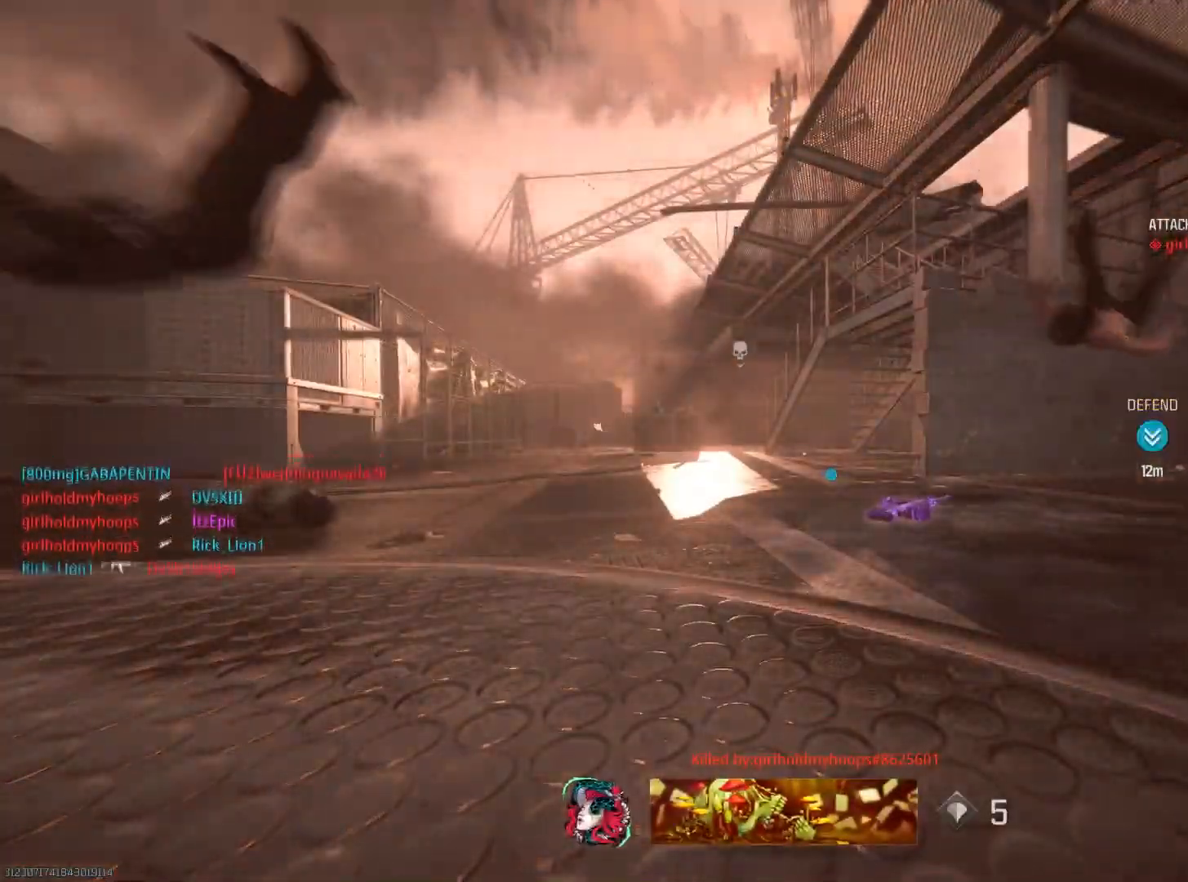
{"buttons": ["SQUARE"], "left_stick": "up-right", "right_stick": "center", "events": [[50, "SQUARE", "up"], [133, "SQUARE", "down"], [217, "left_stick", "up-right"], [283, "SQUARE", "up"], [367, "SQUARE", "down"]]}
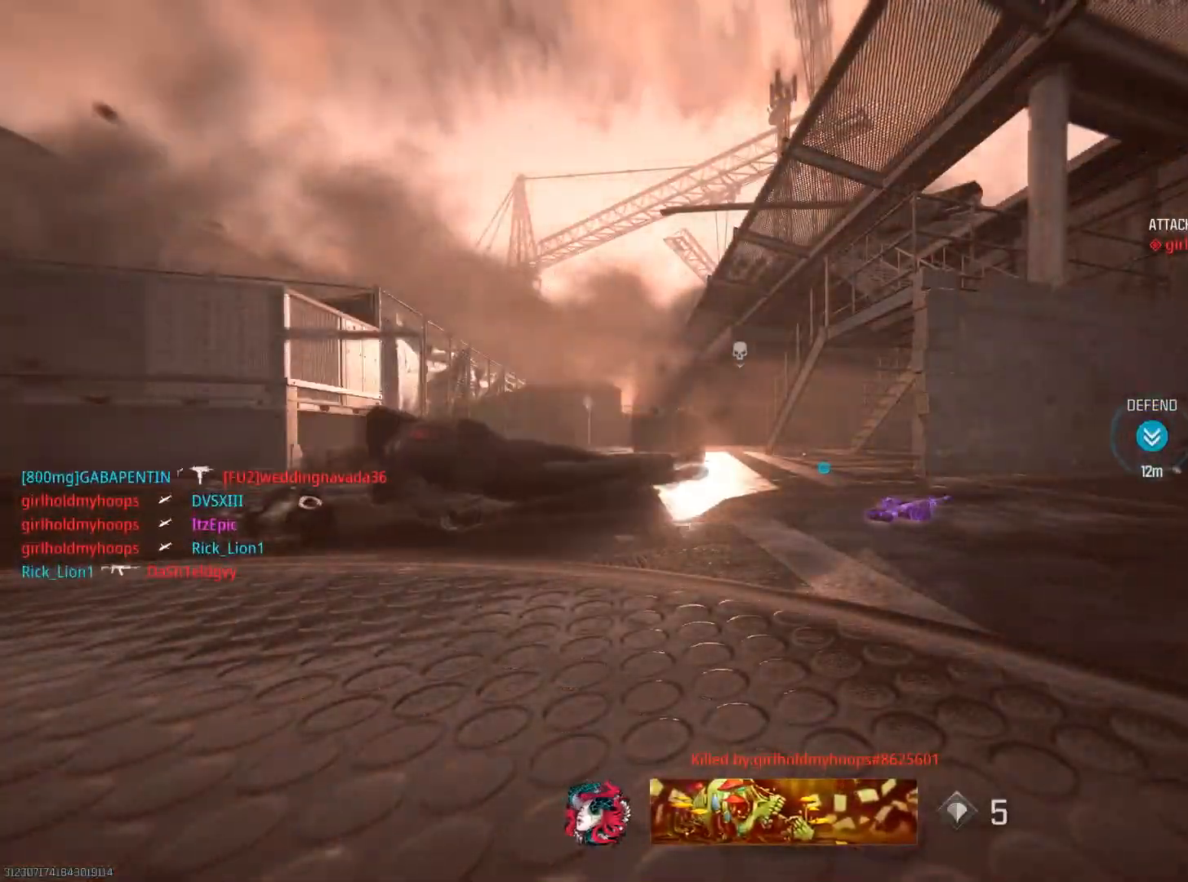
{"buttons": ["SQUARE"], "left_stick": "up", "right_stick": "center", "events": [[17, "SQUARE", "up"], [100, "left_stick", "up"], [117, "SQUARE", "down"], [267, "SQUARE", "up"], [384, "SQUARE", "down"]]}
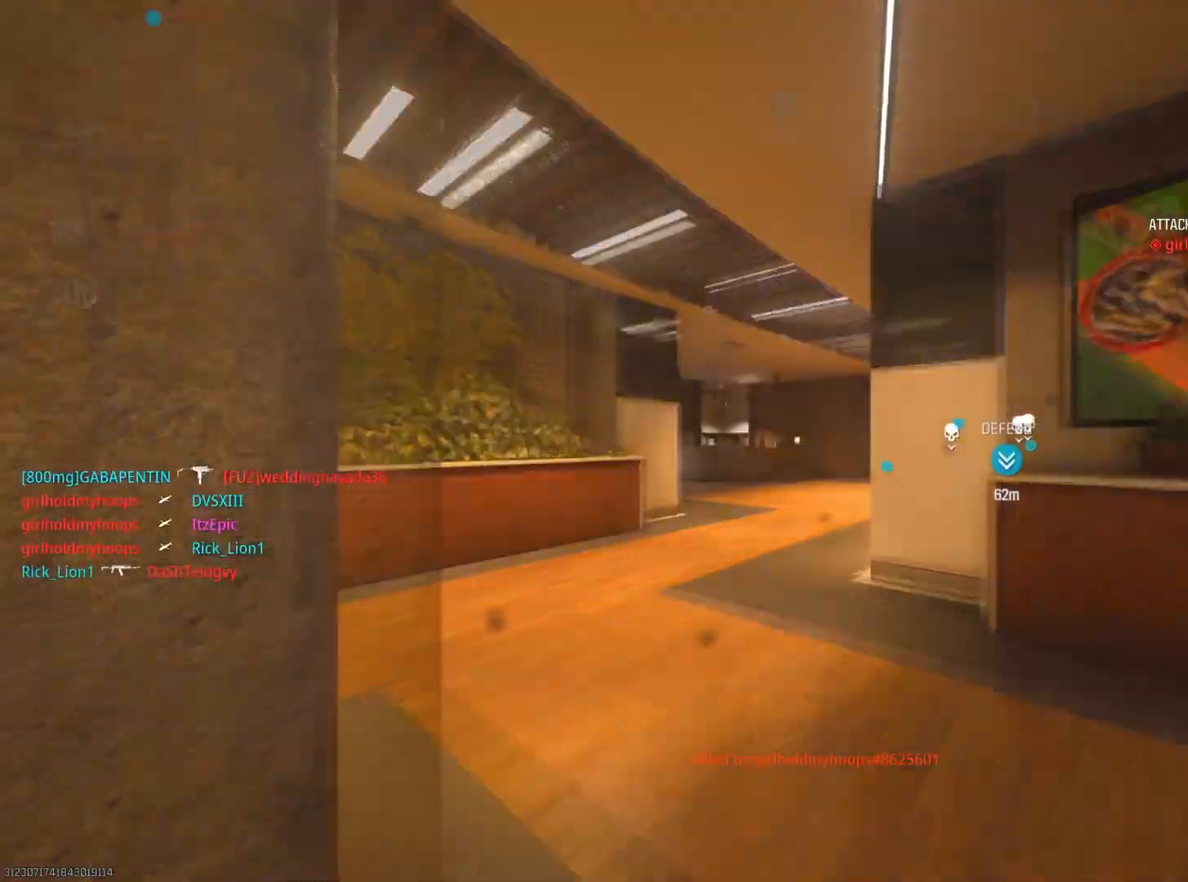
{"buttons": [], "left_stick": "up", "right_stick": "center", "events": [[66, "SQUARE", "up"], [183, "SQUARE", "down"], [333, "SQUARE", "up"]]}
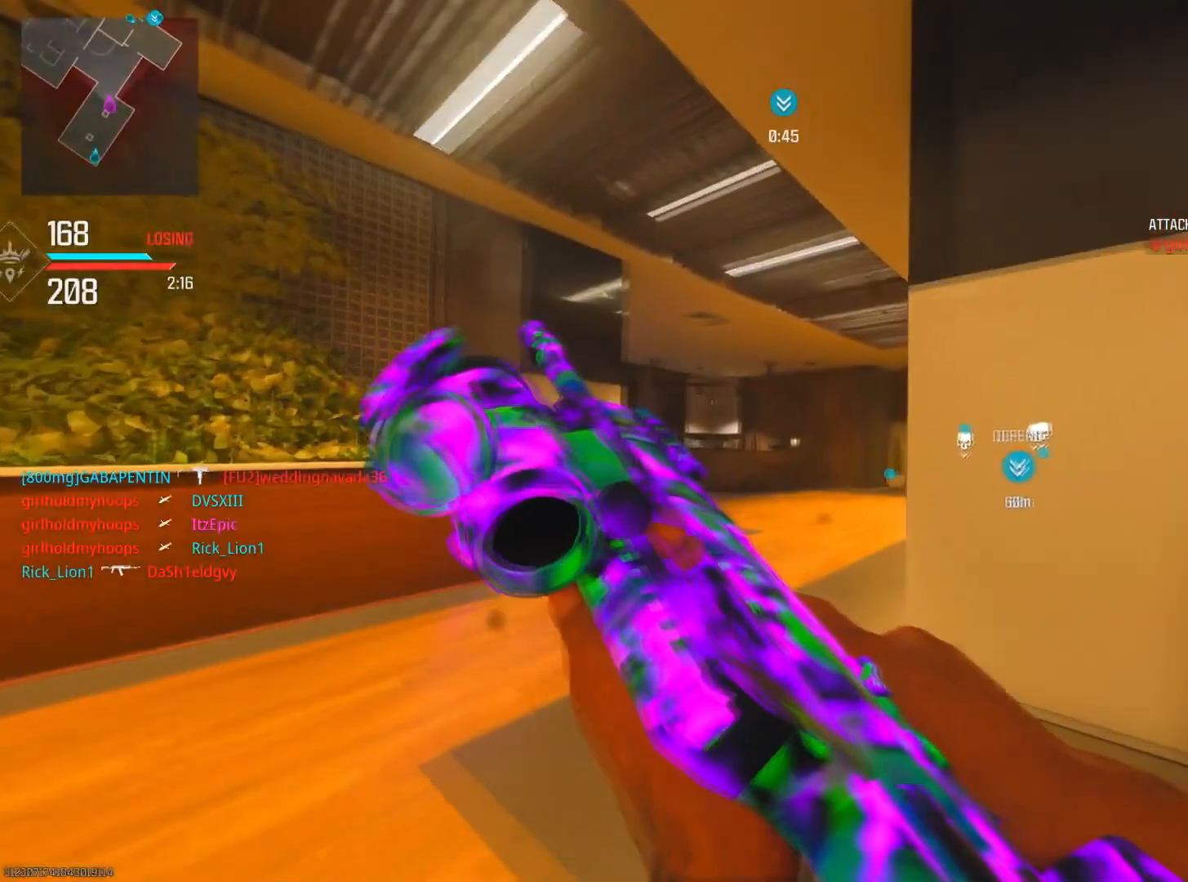
{"buttons": ["TRIANGLE"], "left_stick": "up", "right_stick": "center", "events": [[84, "TRIANGLE", "down"], [234, "TRIANGLE", "up"], [417, "TRIANGLE", "down"]]}
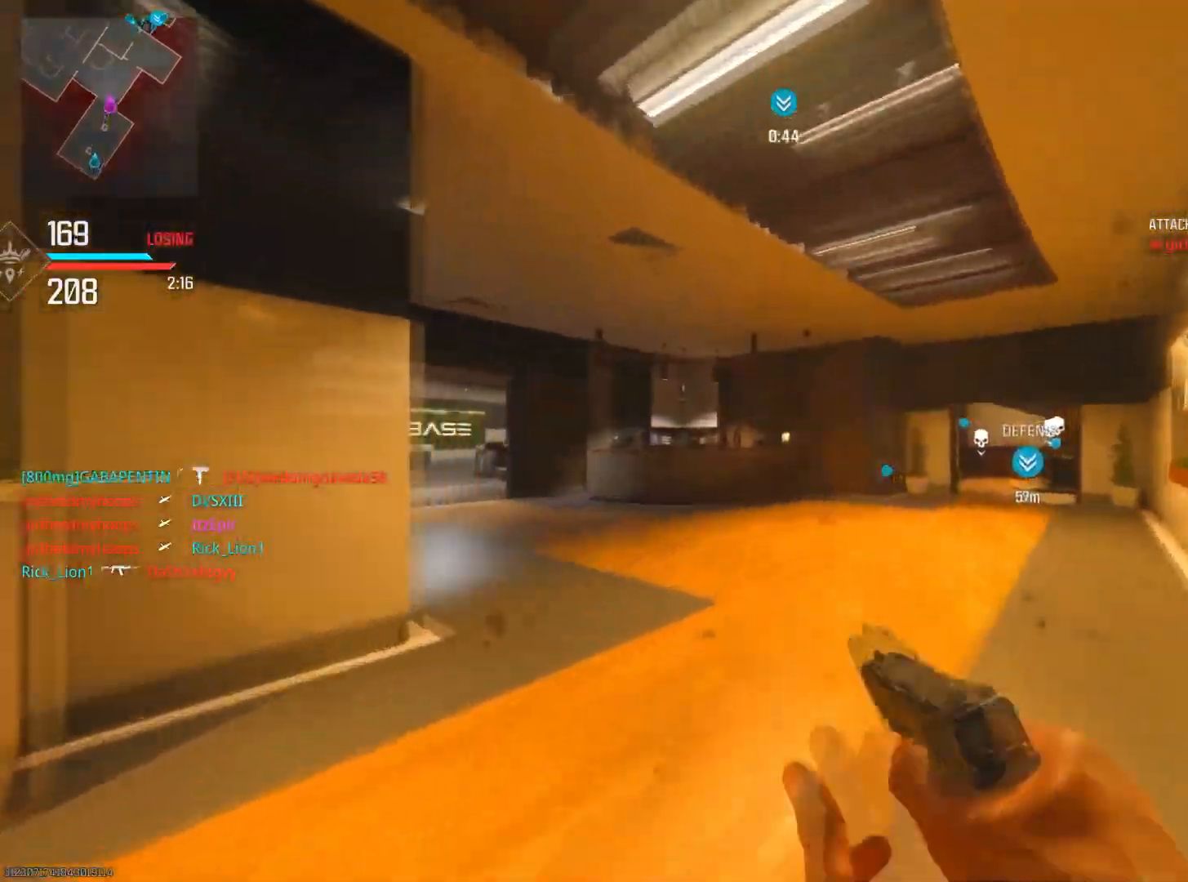
{"buttons": ["CIRCLE"], "left_stick": "up", "right_stick": "center", "events": [[16, "TRIANGLE", "up"], [233, "right_stick", "left"], [333, "CIRCLE", "down"], [450, "right_stick", "center"]]}
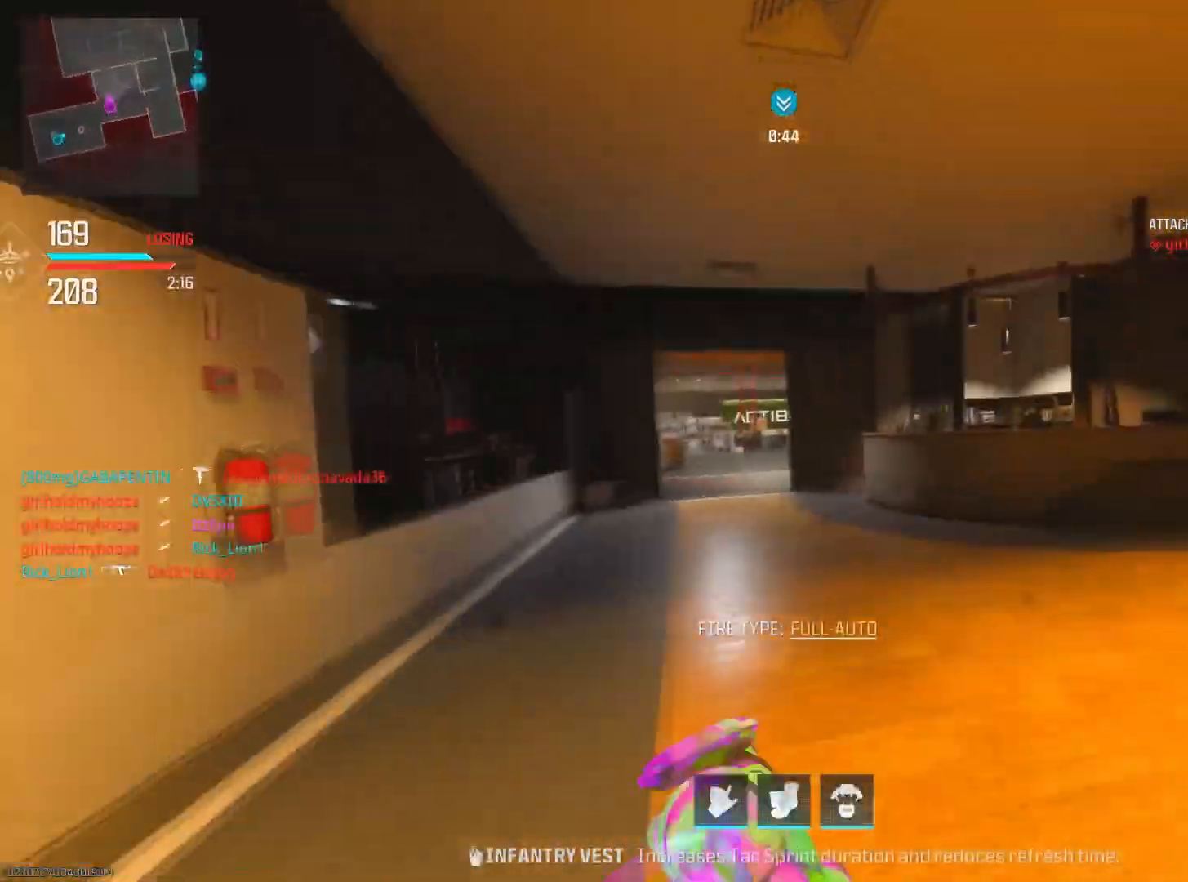
{"buttons": [], "left_stick": "left", "right_stick": "left", "events": [[134, "R3", "down"], [284, "R3", "up"], [300, "CIRCLE", "up"], [334, "left_stick", "left"], [384, "right_stick", "left"]]}
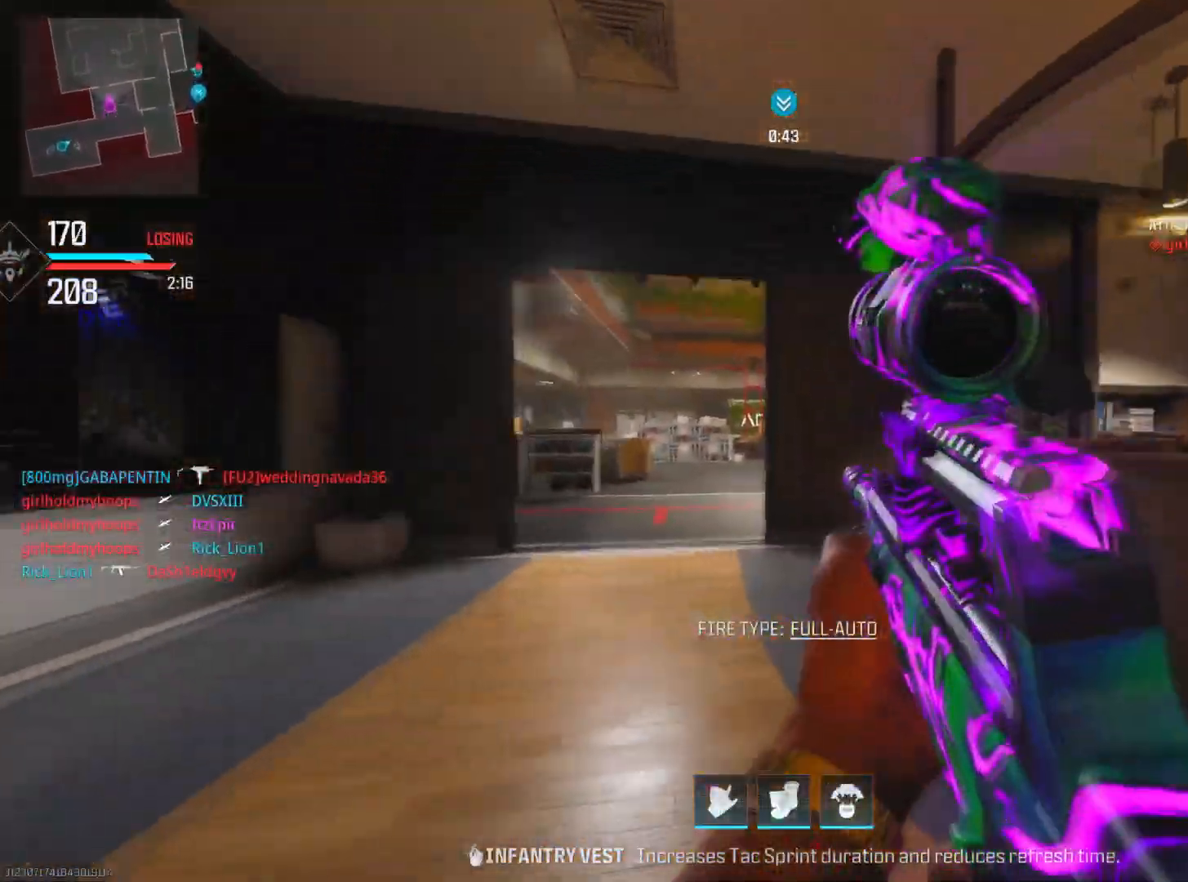
{"buttons": ["L3"], "left_stick": "up", "right_stick": "center", "events": [[83, "right_stick", "center"], [217, "left_stick", "up-left"], [250, "right_stick", "left"], [333, "L3", "down"], [417, "right_stick", "center"], [483, "left_stick", "up"]]}
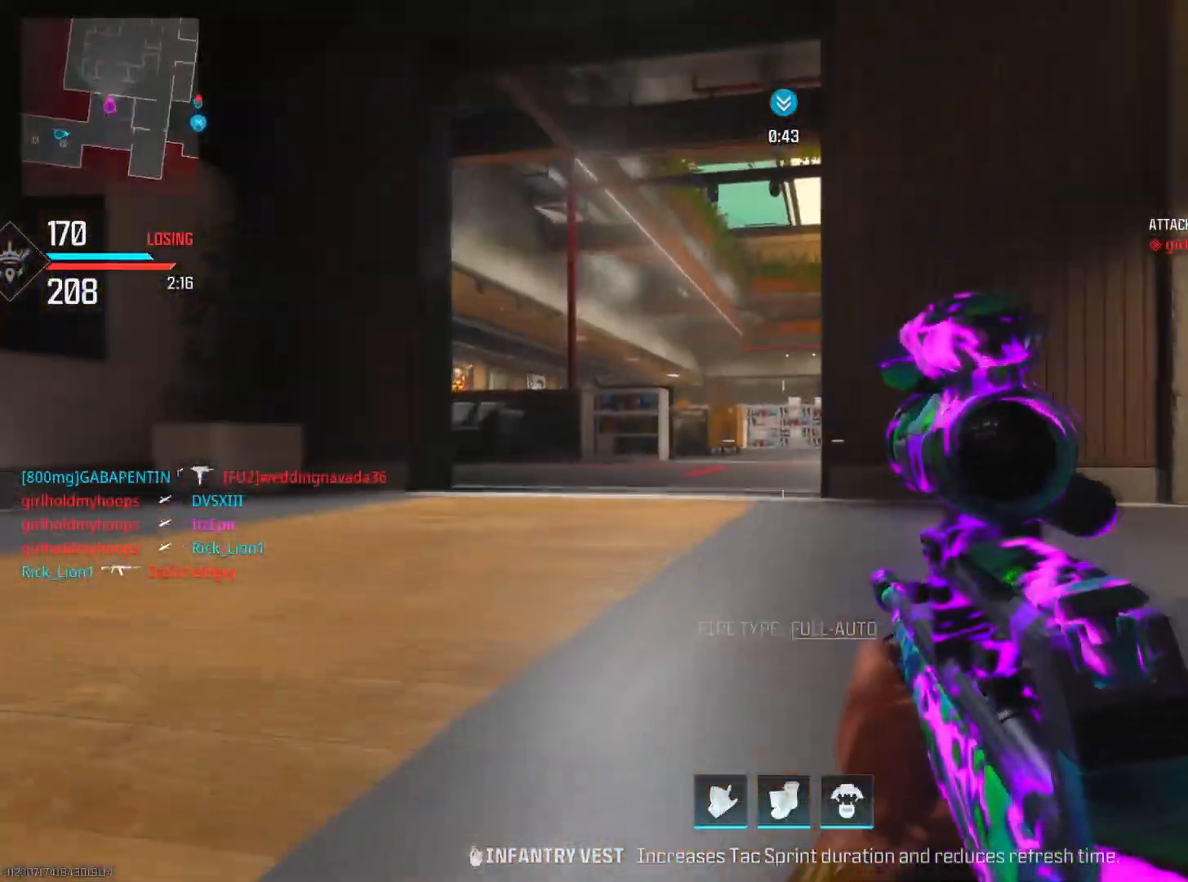
{"buttons": ["L3"], "left_stick": "up", "right_stick": "center", "events": [[167, "L3", "up"], [317, "TRIANGLE", "down"], [367, "L3", "down"], [417, "TRIANGLE", "up"]]}
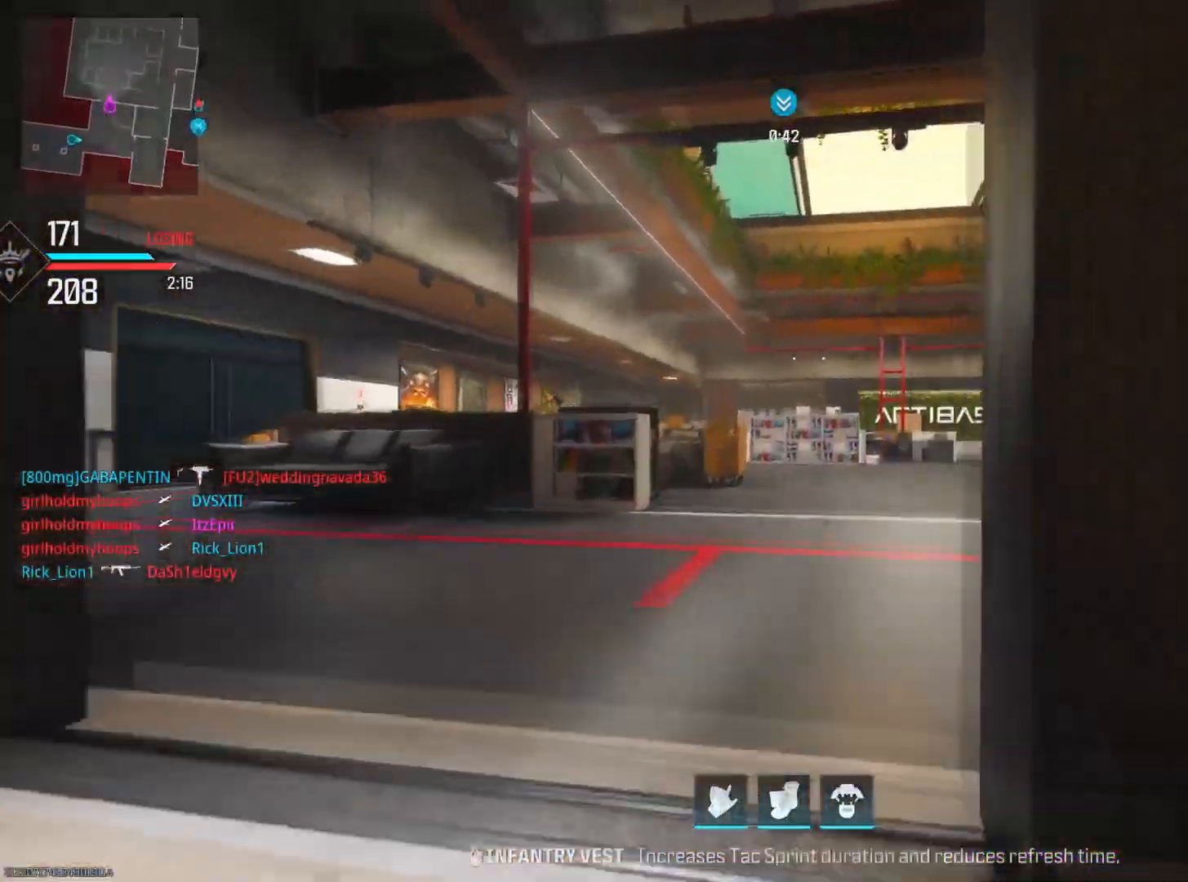
{"buttons": [], "left_stick": "up", "right_stick": "center", "events": [[16, "L3", "up"], [116, "right_stick", "right"], [400, "right_stick", "center"]]}
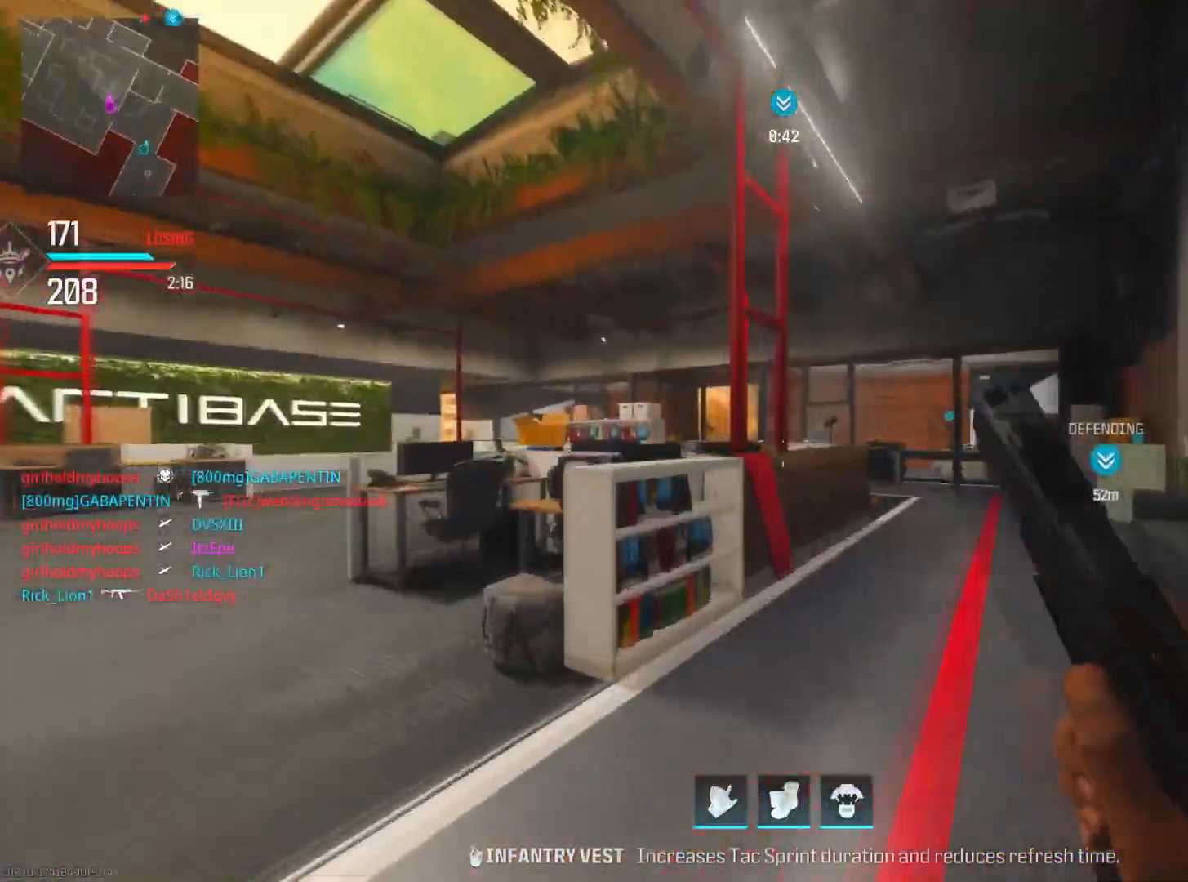
{"buttons": ["TRIANGLE"], "left_stick": "up-right", "right_stick": "center", "events": [[117, "left_stick", "up-right"], [150, "right_stick", "right"], [317, "right_stick", "center"], [434, "TRIANGLE", "down"]]}
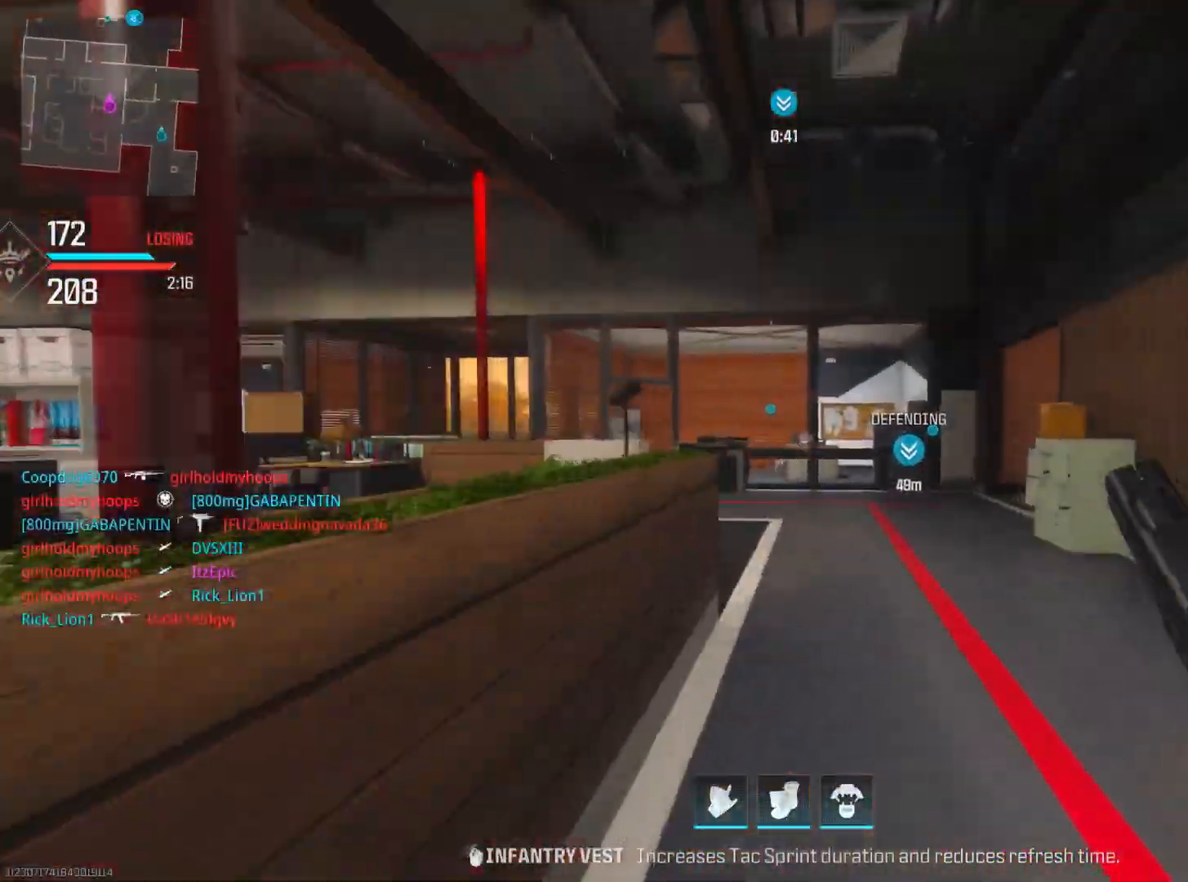
{"buttons": [], "left_stick": "up", "right_stick": "left", "events": [[33, "TRIANGLE", "up"], [283, "right_stick", "left"], [333, "left_stick", "up"]]}
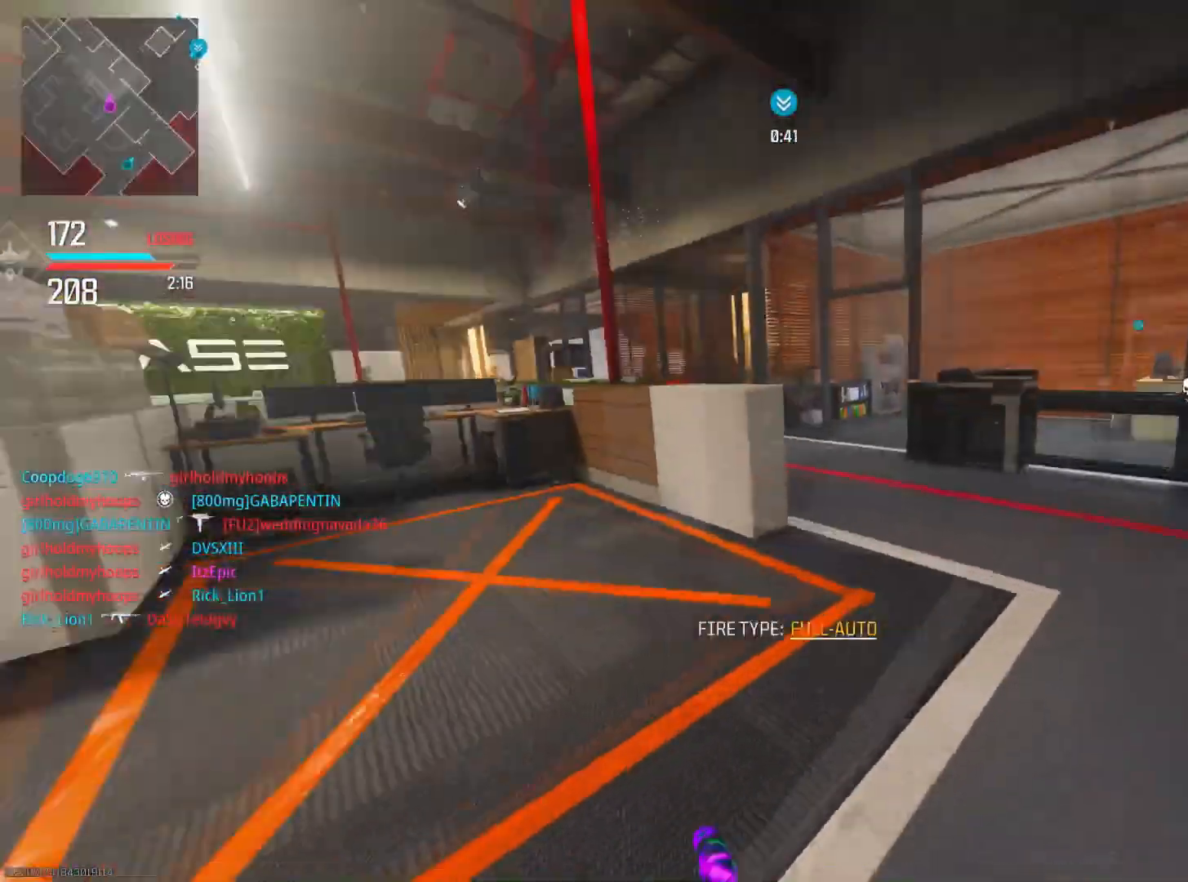
{"buttons": [], "left_stick": "up", "right_stick": "left", "events": [[50, "CIRCLE", "down"], [50, "right_stick", "center"], [200, "CIRCLE", "up"], [300, "CIRCLE", "down"], [334, "R3", "down"], [467, "R3", "up"], [501, "CIRCLE", "up"], [501, "right_stick", "left"]]}
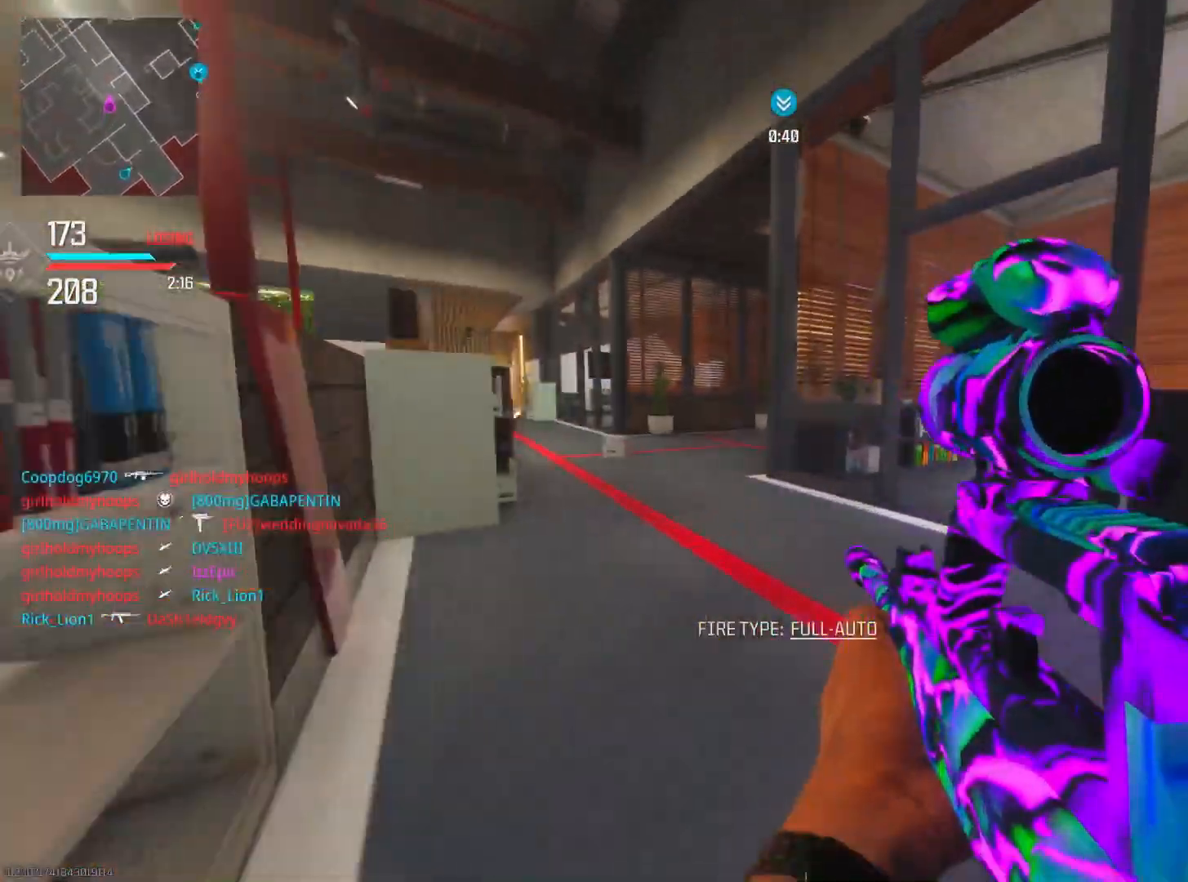
{"buttons": [], "left_stick": "up", "right_stick": "center", "events": [[83, "left_stick", "left"], [167, "right_stick", "center"], [233, "right_stick", "right"], [367, "left_stick", "up"], [483, "right_stick", "center"]]}
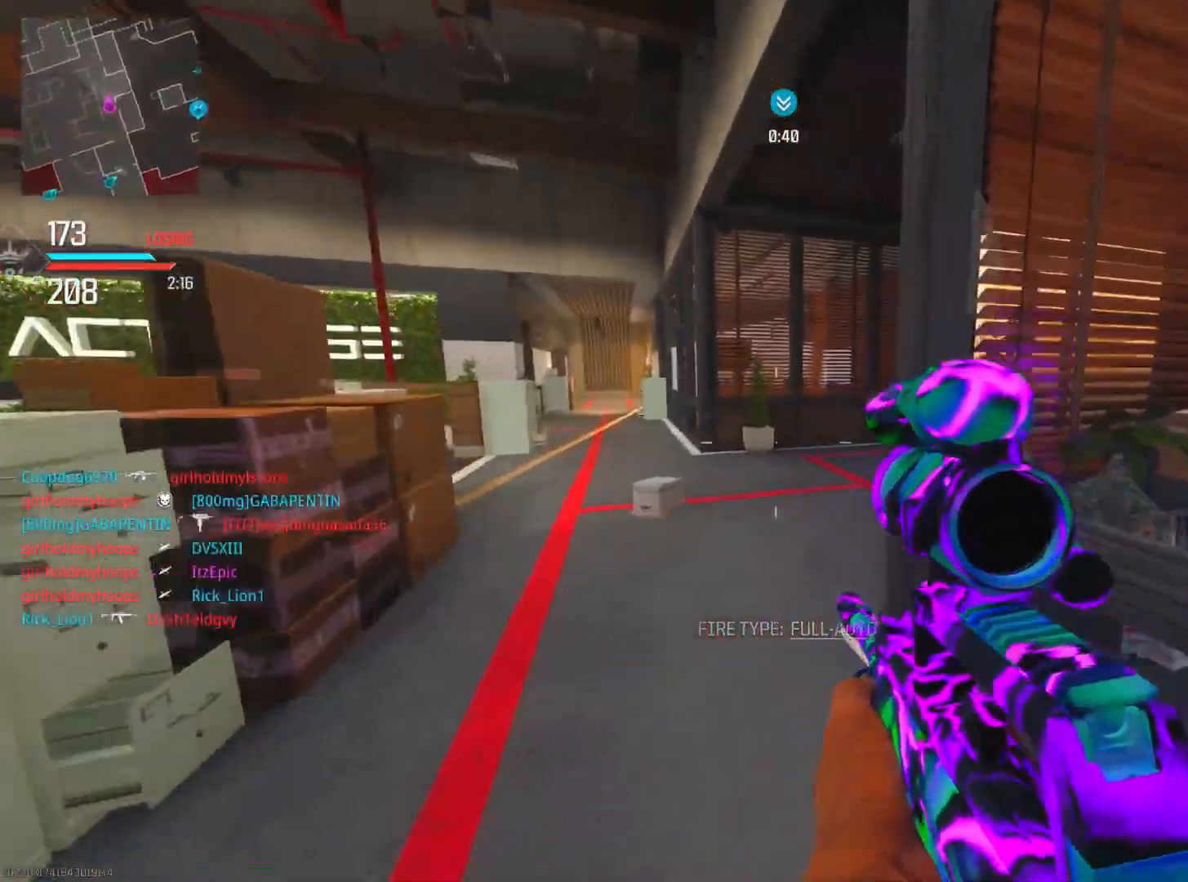
{"buttons": [], "left_stick": "up", "right_stick": "right", "events": [[17, "right_stick", "right"]]}